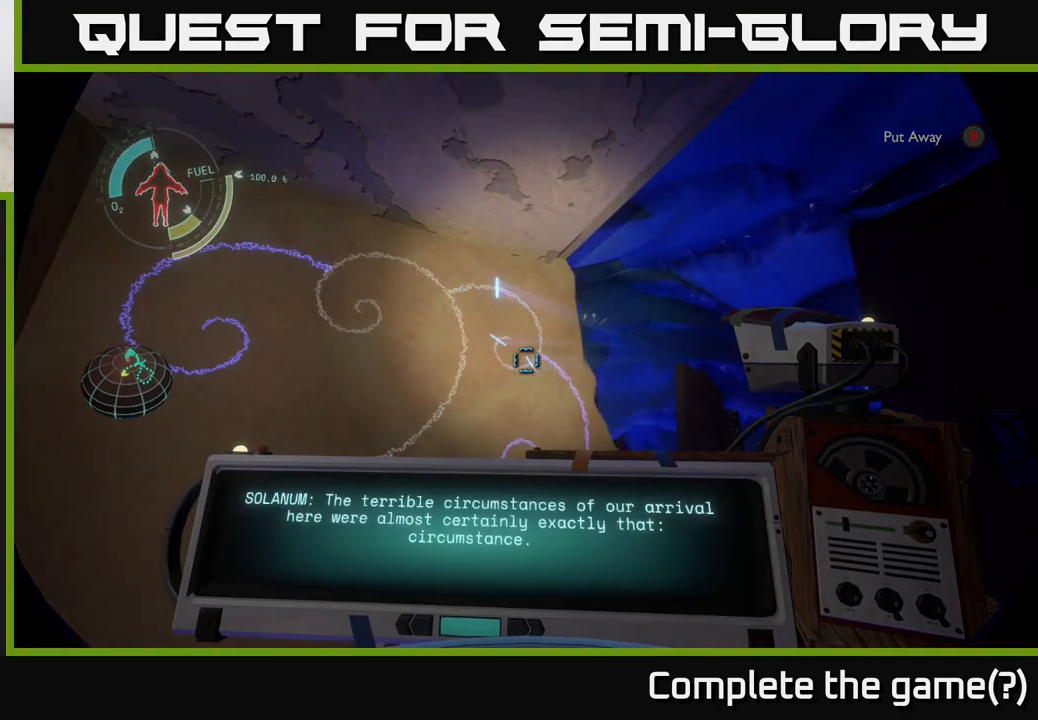
Gameplay with a controller (Xbox layout); each line is a JSON object with the inputs held at the frame after it. "events" lists button and stick changes between this image and that frame as [ms after this image, input, new state], when the widget could be followed in between.
{"buttons": [], "left_stick": "center", "right_stick": "center", "events": []}
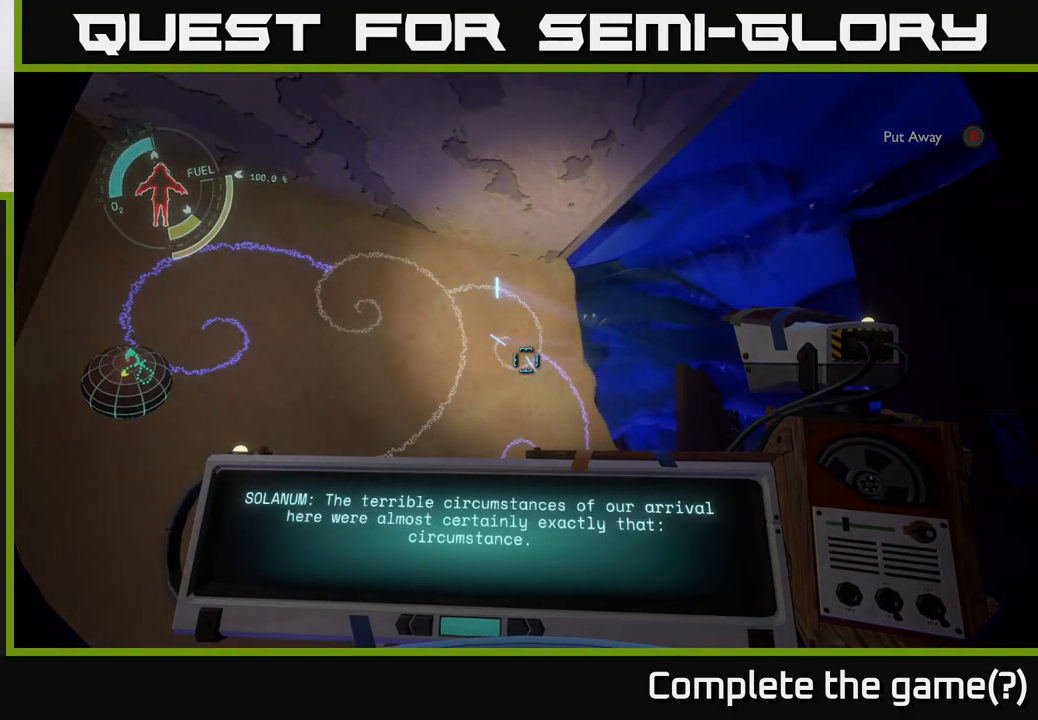
{"buttons": [], "left_stick": "center", "right_stick": "center", "events": []}
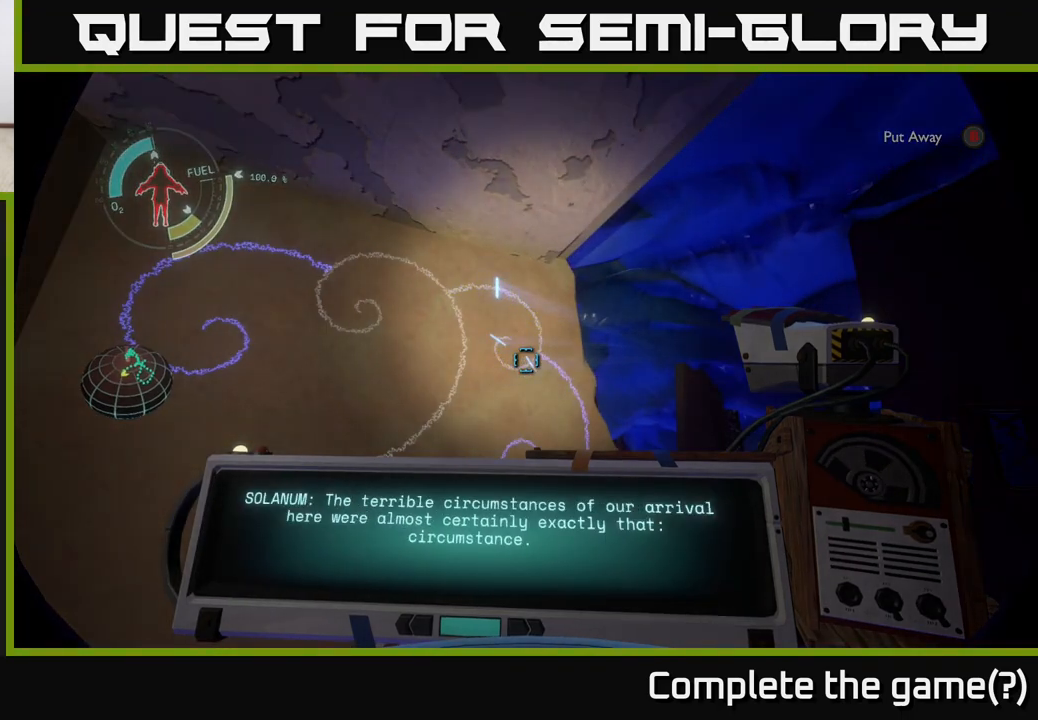
{"buttons": [], "left_stick": "center", "right_stick": "center", "events": []}
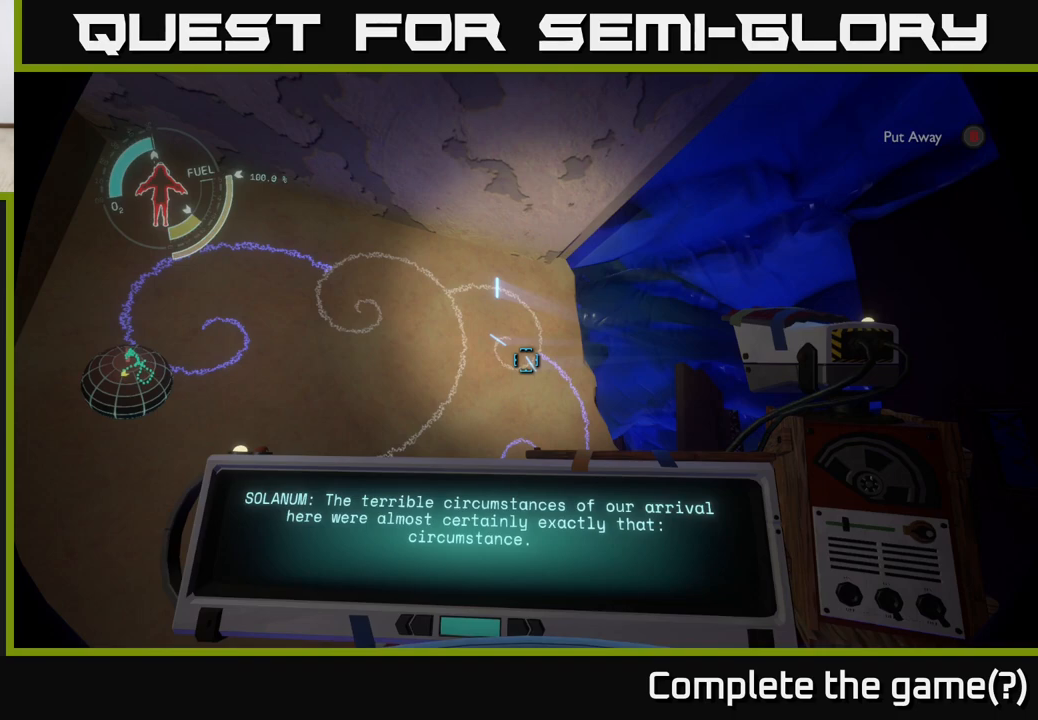
{"buttons": [], "left_stick": "center", "right_stick": "center", "events": []}
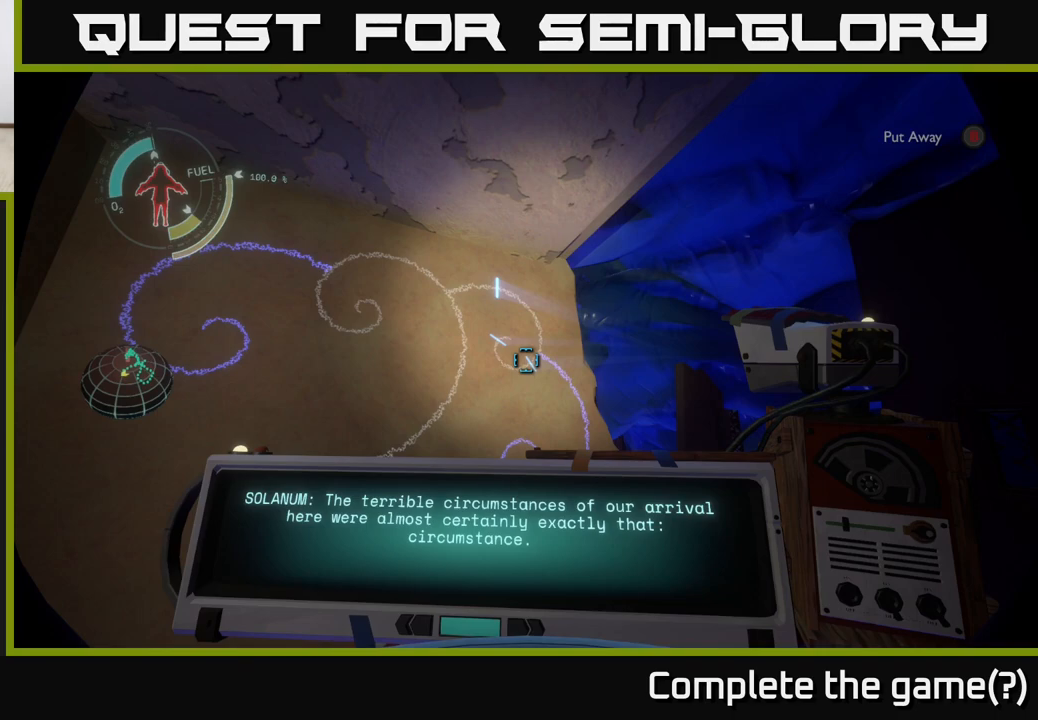
{"buttons": [], "left_stick": "center", "right_stick": "center", "events": []}
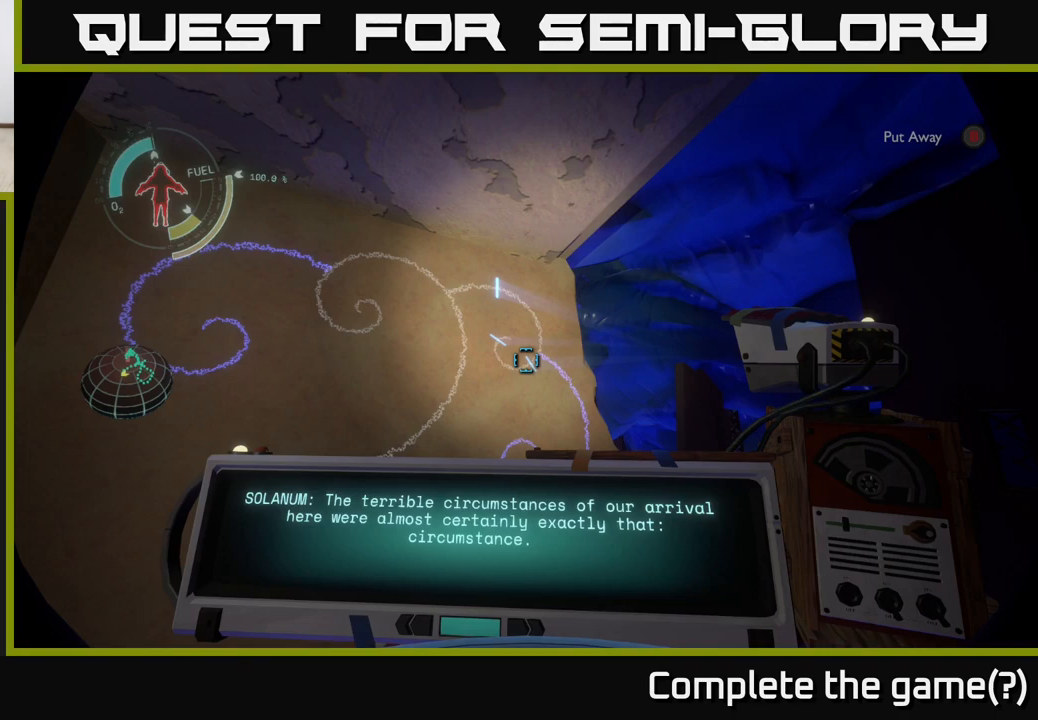
{"buttons": [], "left_stick": "center", "right_stick": "center", "events": []}
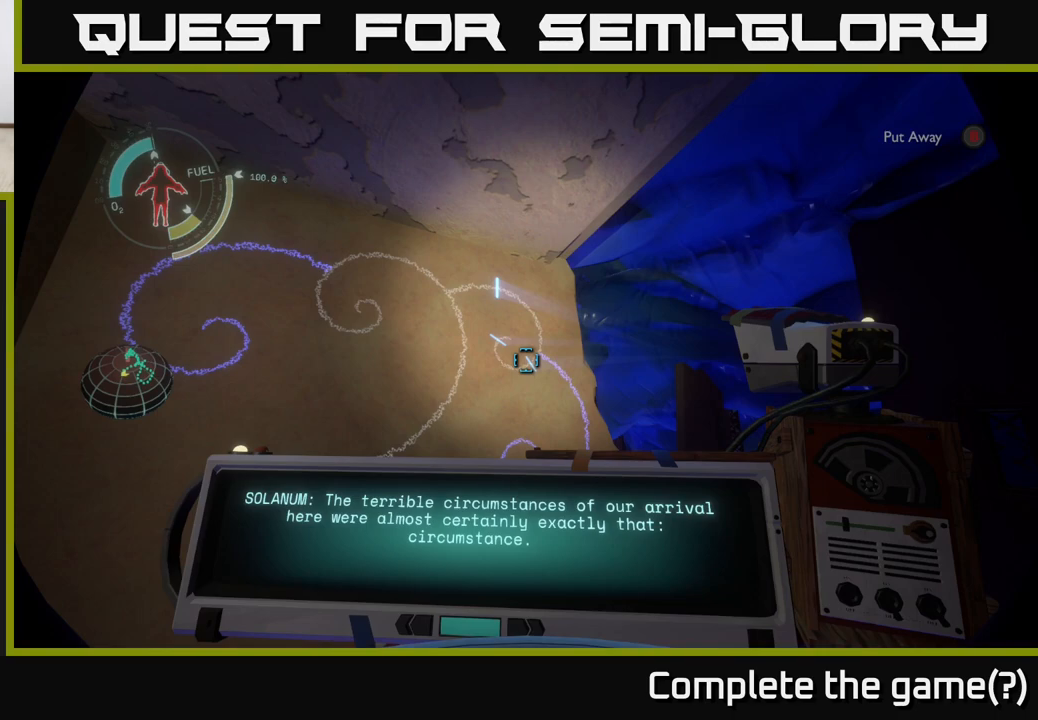
{"buttons": [], "left_stick": "center", "right_stick": "center", "events": []}
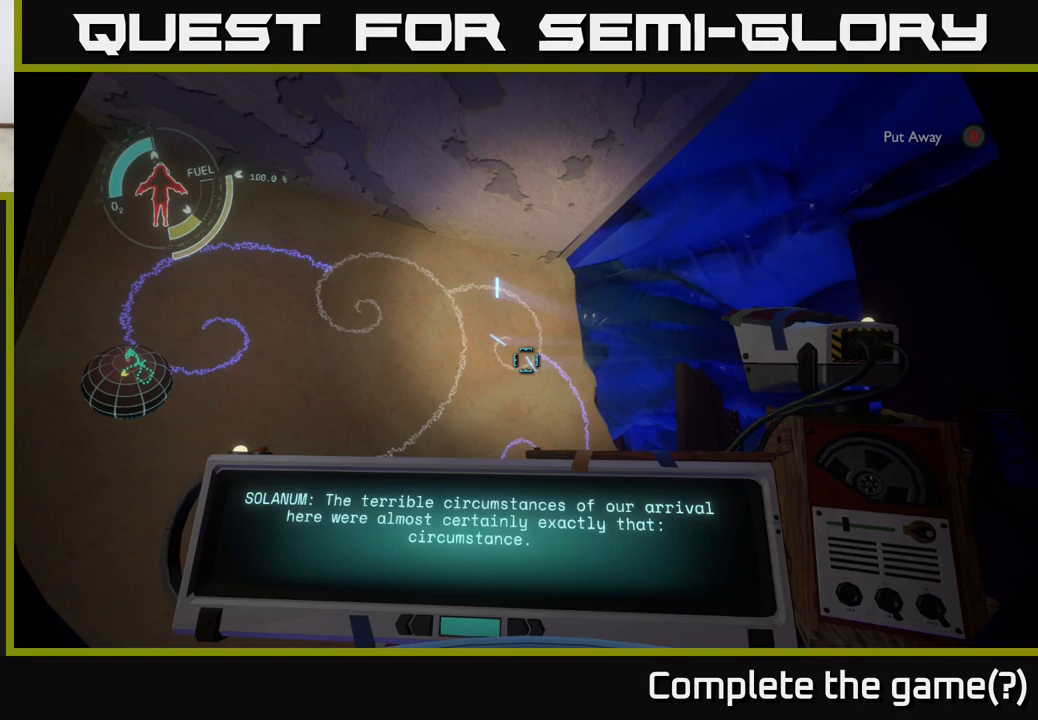
{"buttons": [], "left_stick": "center", "right_stick": "center", "events": [[167, "right_stick", "down"], [400, "right_stick", "center"]]}
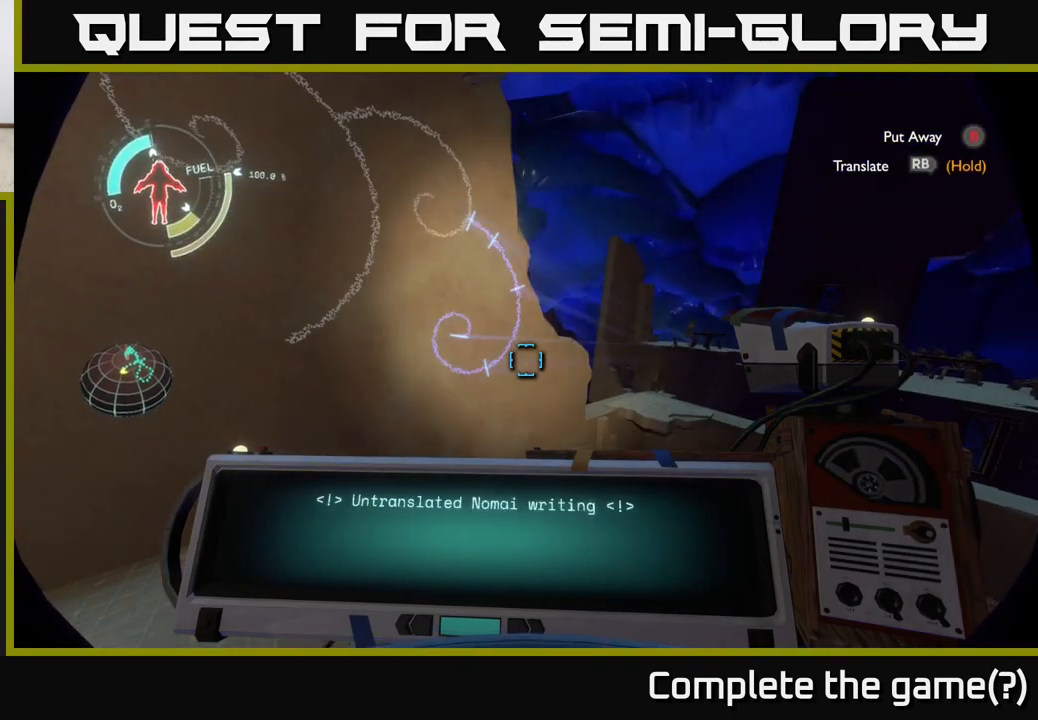
{"buttons": ["R1"], "left_stick": "center", "right_stick": "center", "events": [[333, "right_stick", "left"], [417, "right_stick", "center"], [433, "R1", "down"]]}
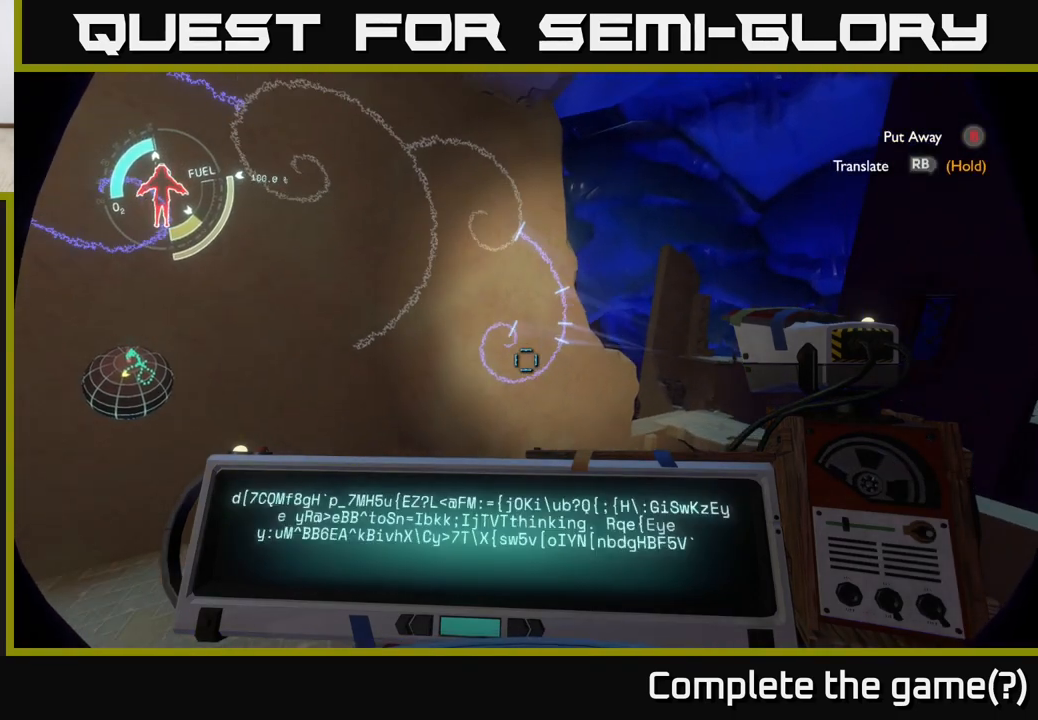
{"buttons": ["R1"], "left_stick": "center", "right_stick": "center", "events": []}
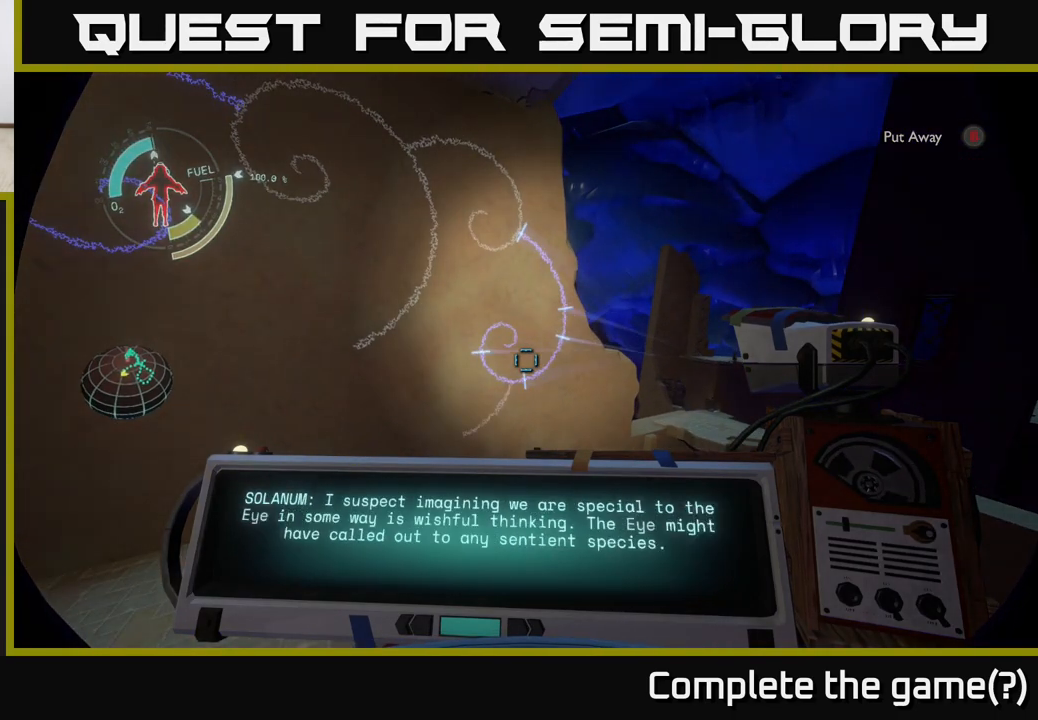
{"buttons": ["R1"], "left_stick": "center", "right_stick": "center", "events": []}
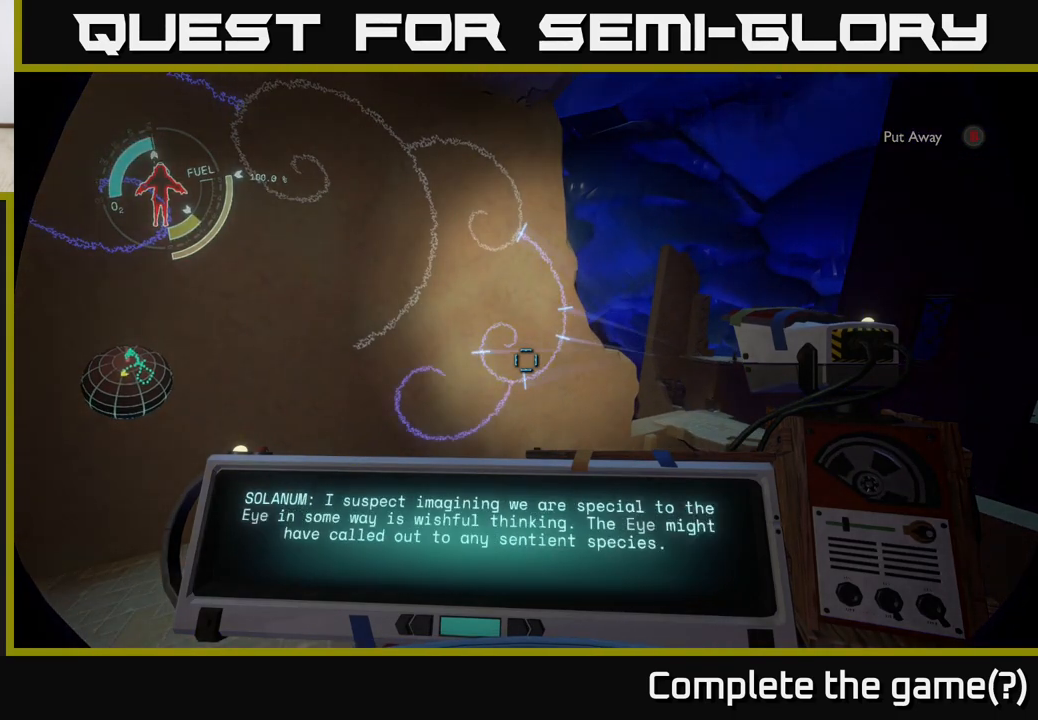
{"buttons": ["R1"], "left_stick": "center", "right_stick": "center", "events": []}
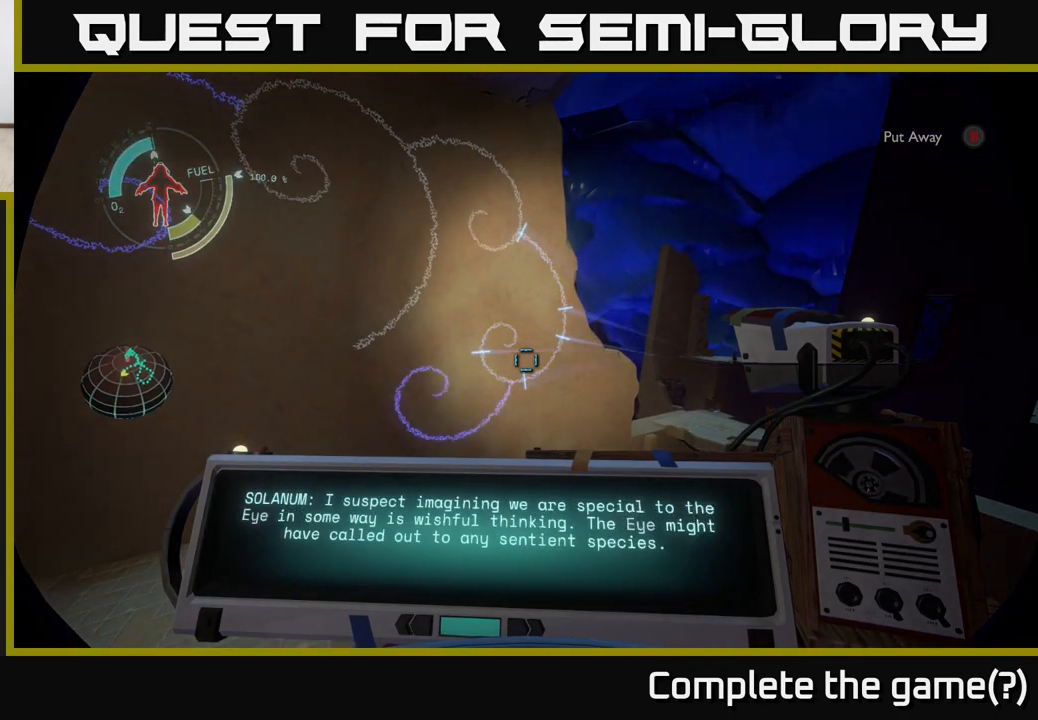
{"buttons": [], "left_stick": "center", "right_stick": "center", "events": [[383, "R1", "up"]]}
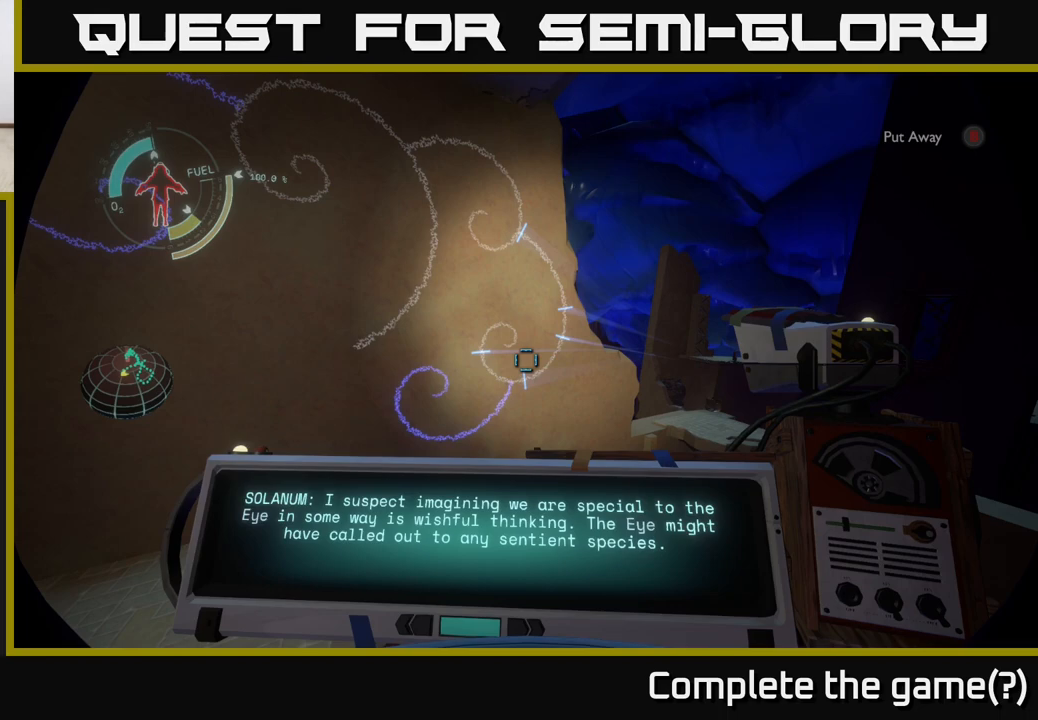
{"buttons": [], "left_stick": "center", "right_stick": "center", "events": []}
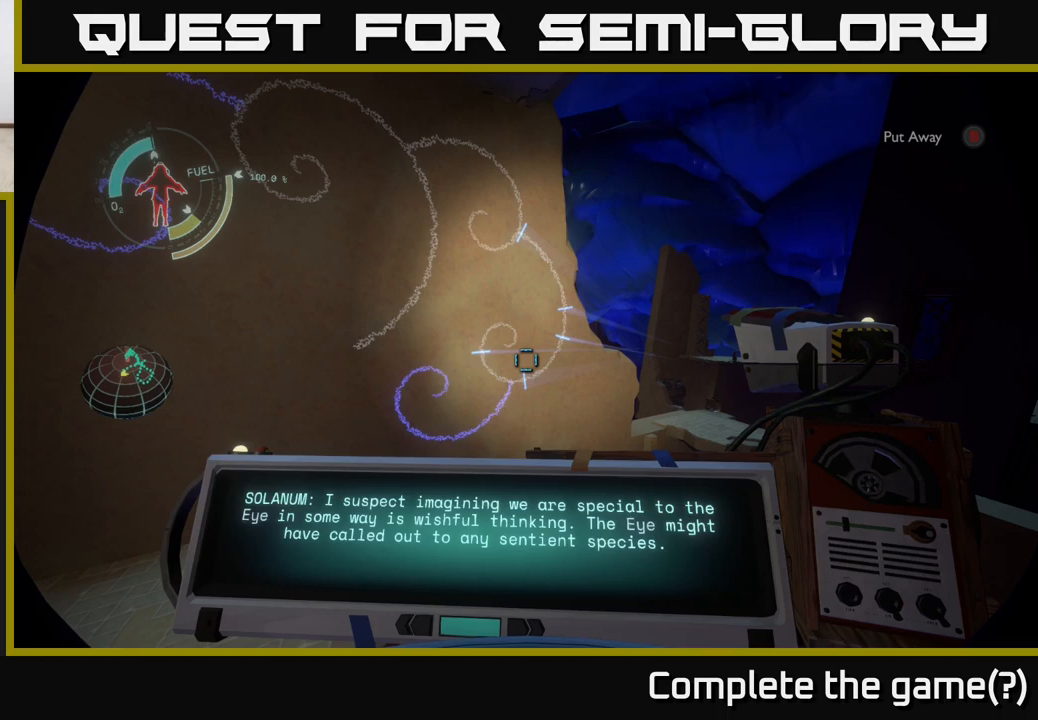
{"buttons": [], "left_stick": "center", "right_stick": "center", "events": []}
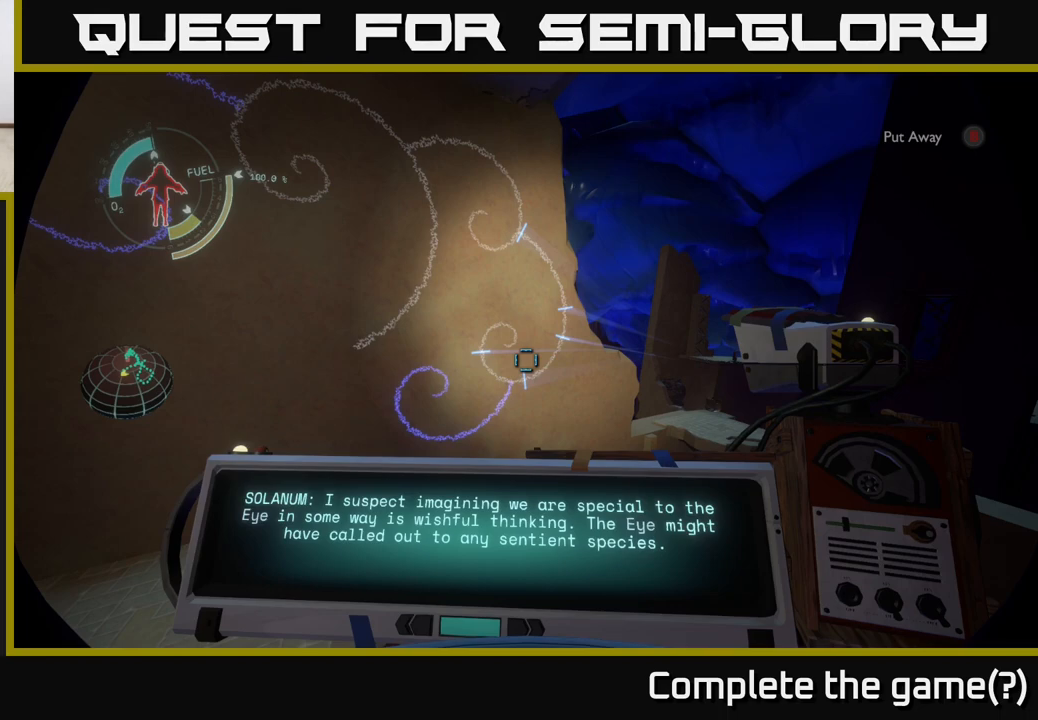
{"buttons": [], "left_stick": "center", "right_stick": "center", "events": []}
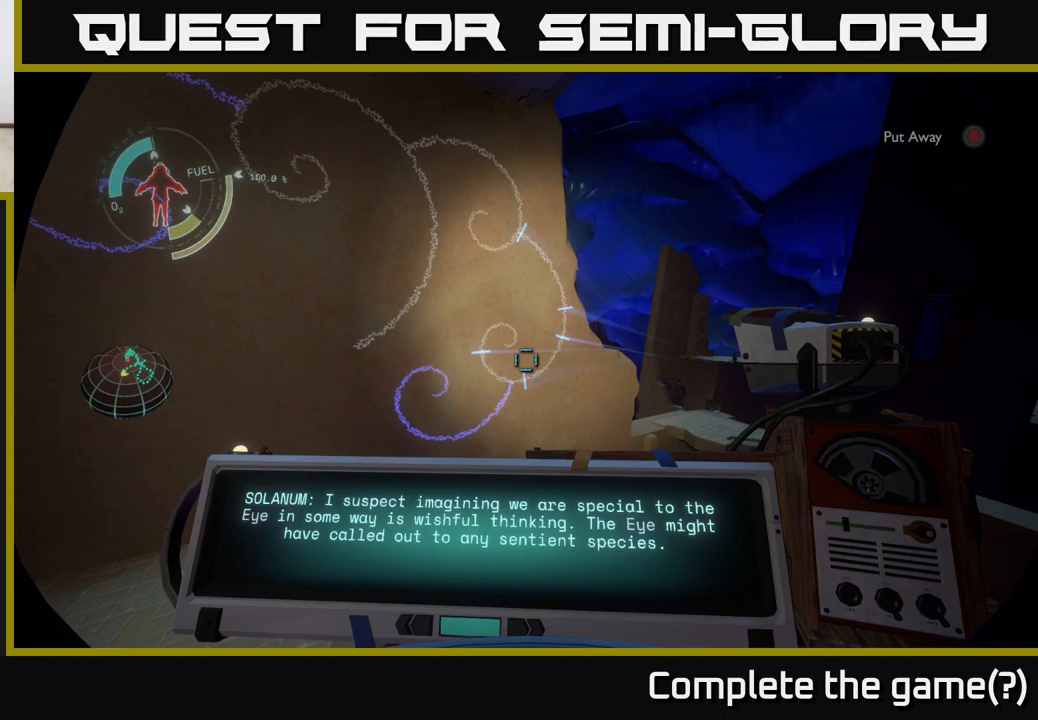
{"buttons": [], "left_stick": "center", "right_stick": "center", "events": []}
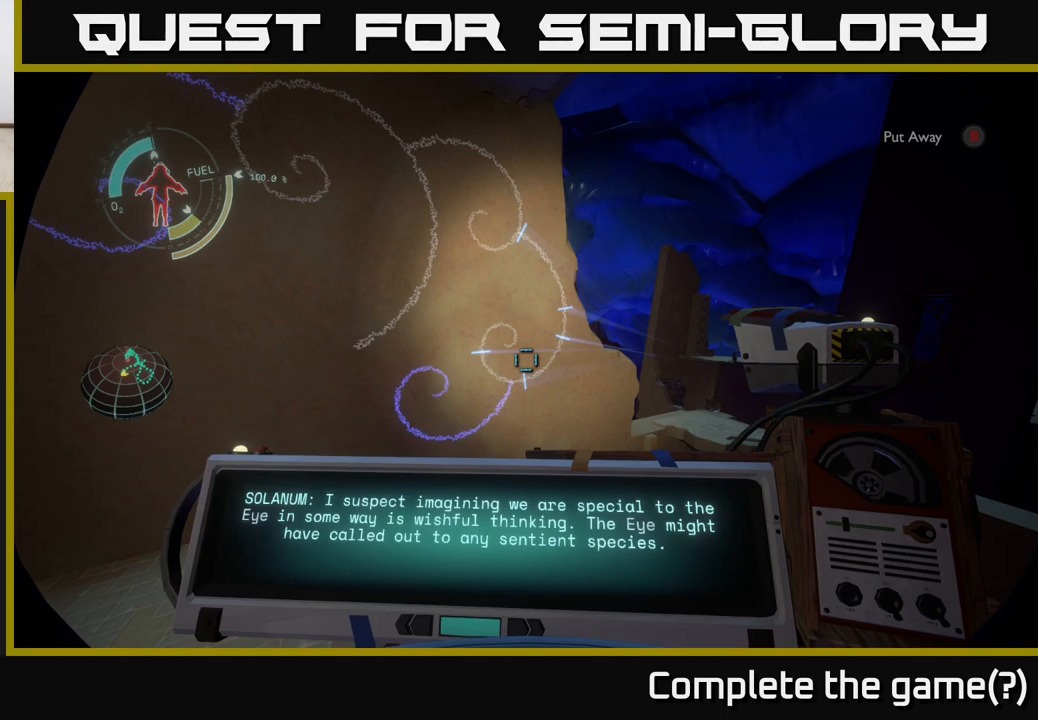
{"buttons": [], "left_stick": "center", "right_stick": "center", "events": []}
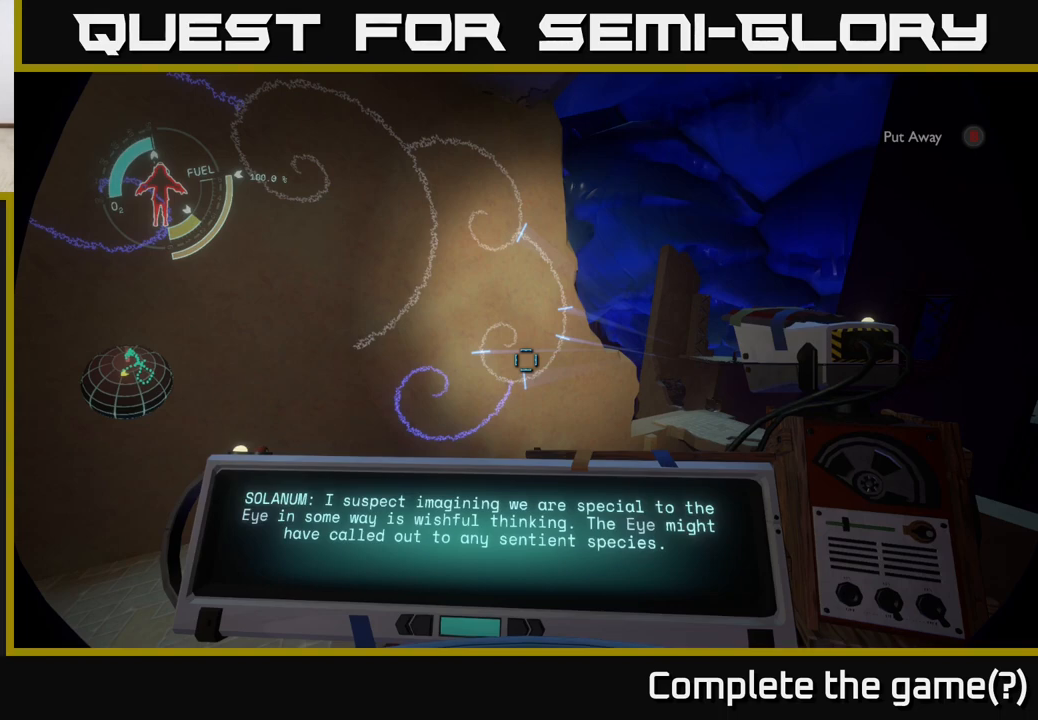
{"buttons": [], "left_stick": "center", "right_stick": "center", "events": []}
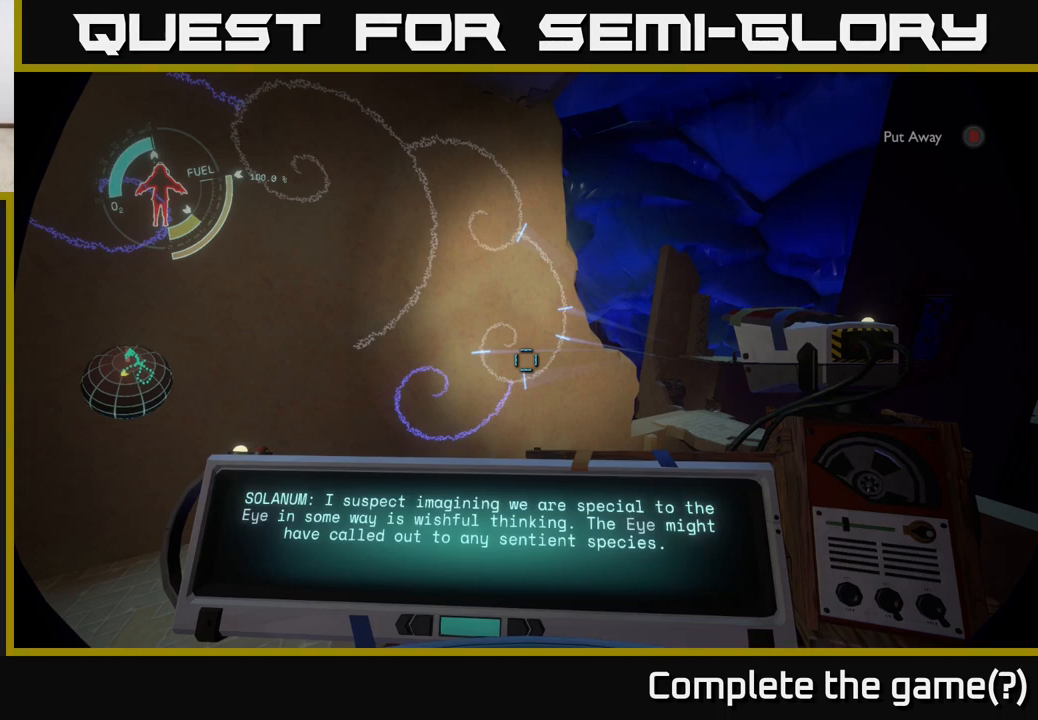
{"buttons": [], "left_stick": "center", "right_stick": "center", "events": []}
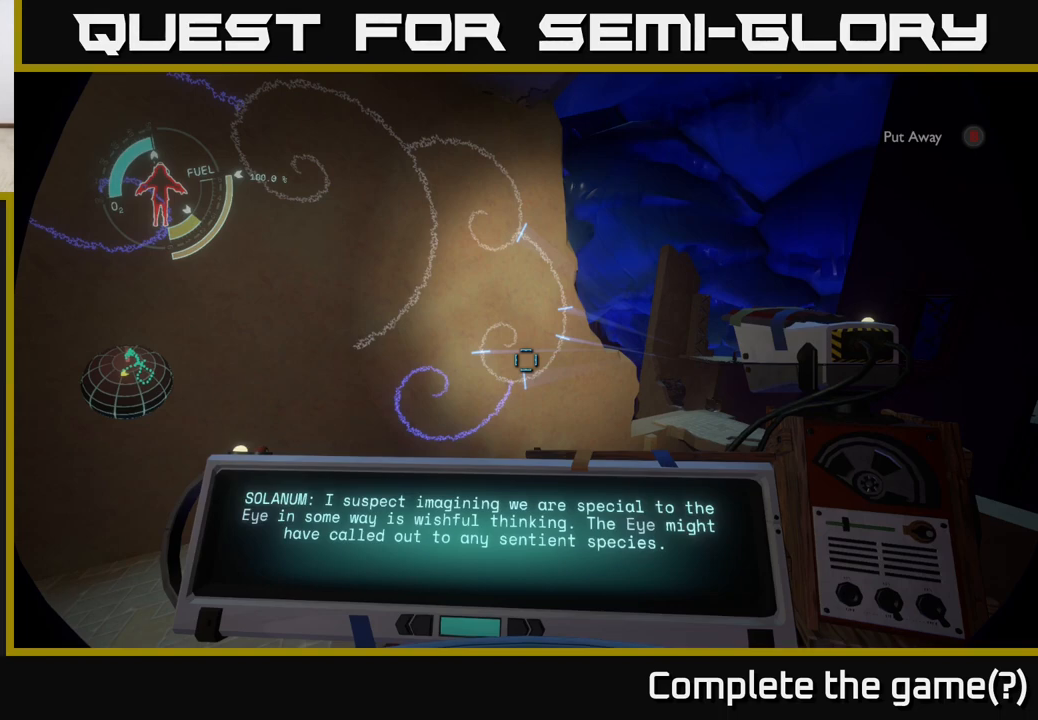
{"buttons": [], "left_stick": "center", "right_stick": "center", "events": []}
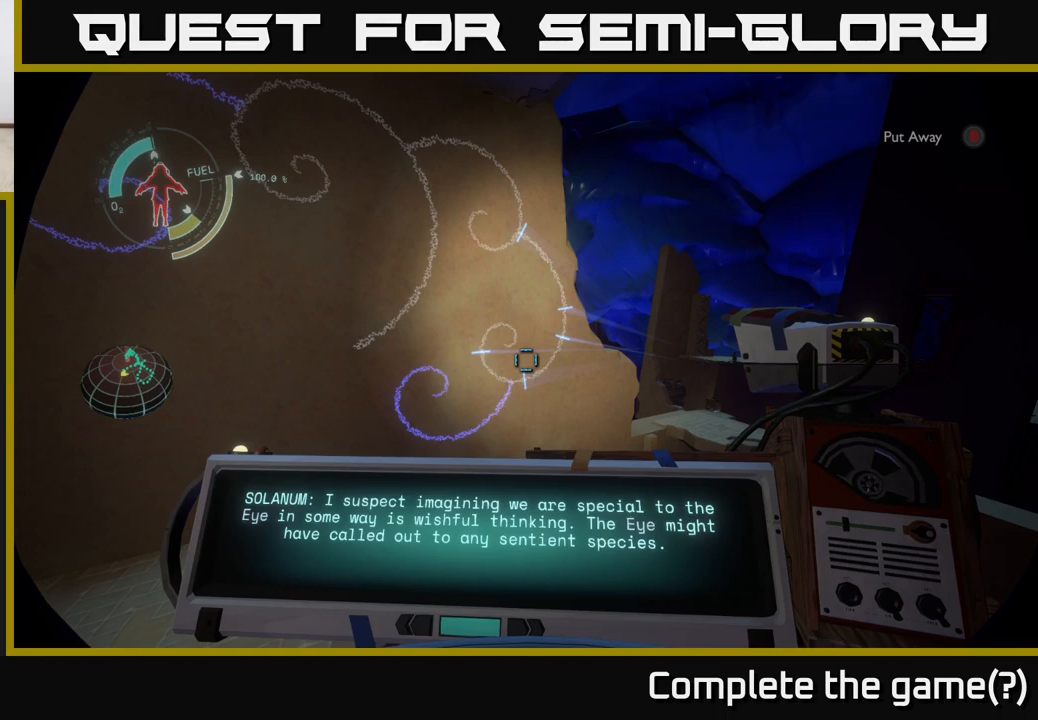
{"buttons": [], "left_stick": "center", "right_stick": "center", "events": [[333, "right_stick", "down-left"], [467, "right_stick", "center"]]}
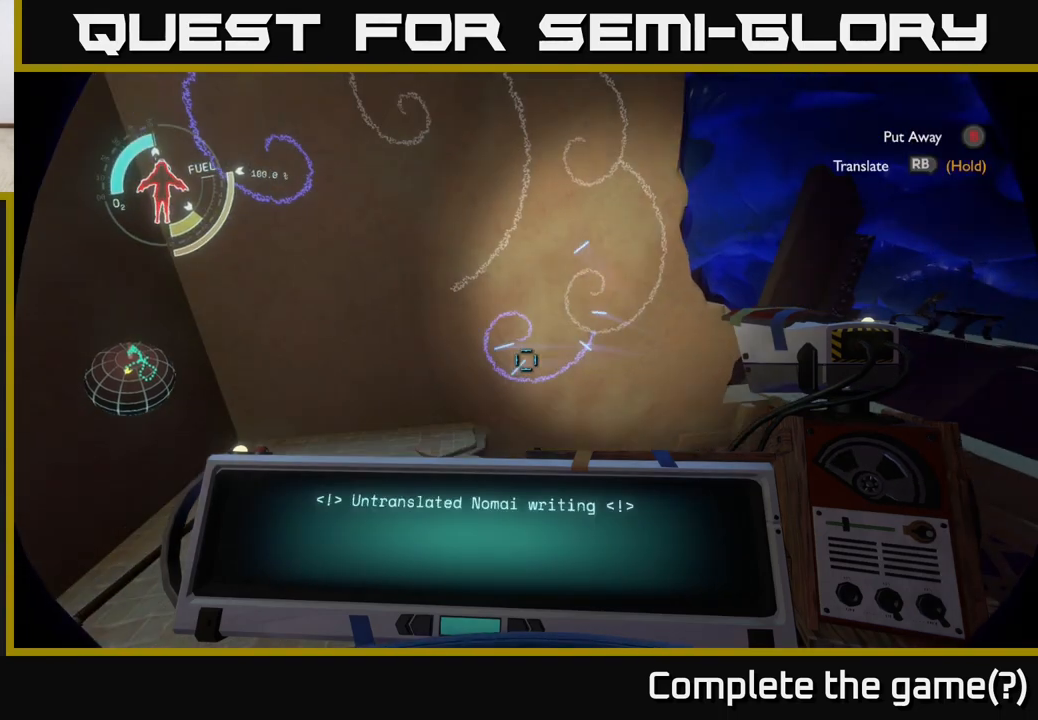
{"buttons": ["R1"], "left_stick": "center", "right_stick": "center", "events": [[117, "R1", "down"]]}
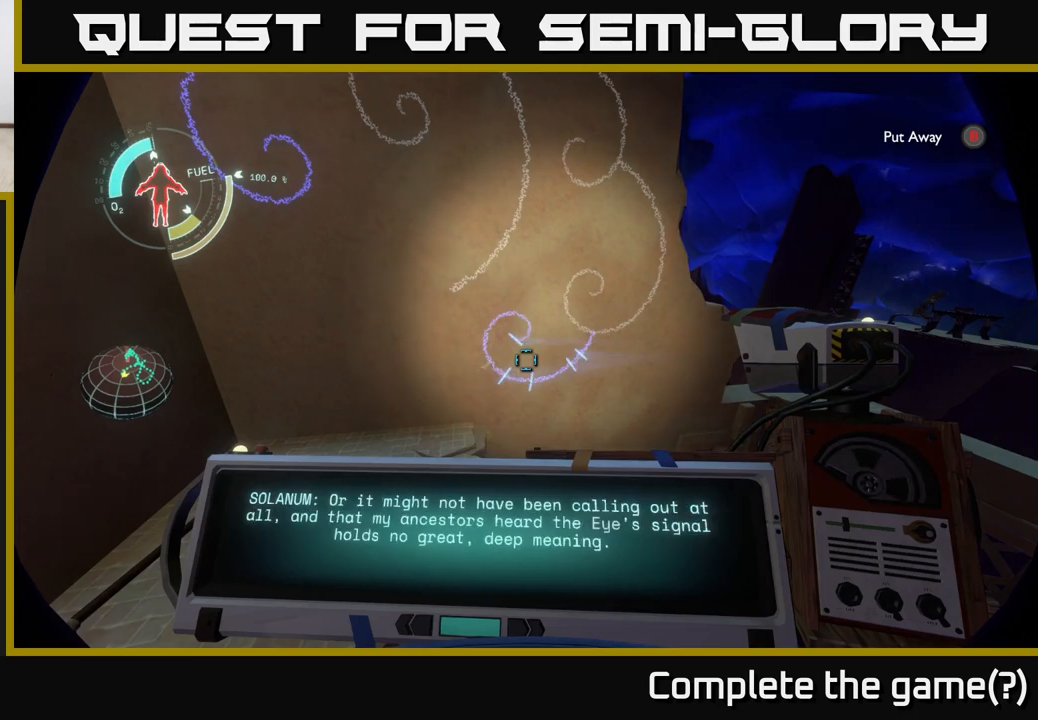
{"buttons": ["R1"], "left_stick": "center", "right_stick": "center", "events": []}
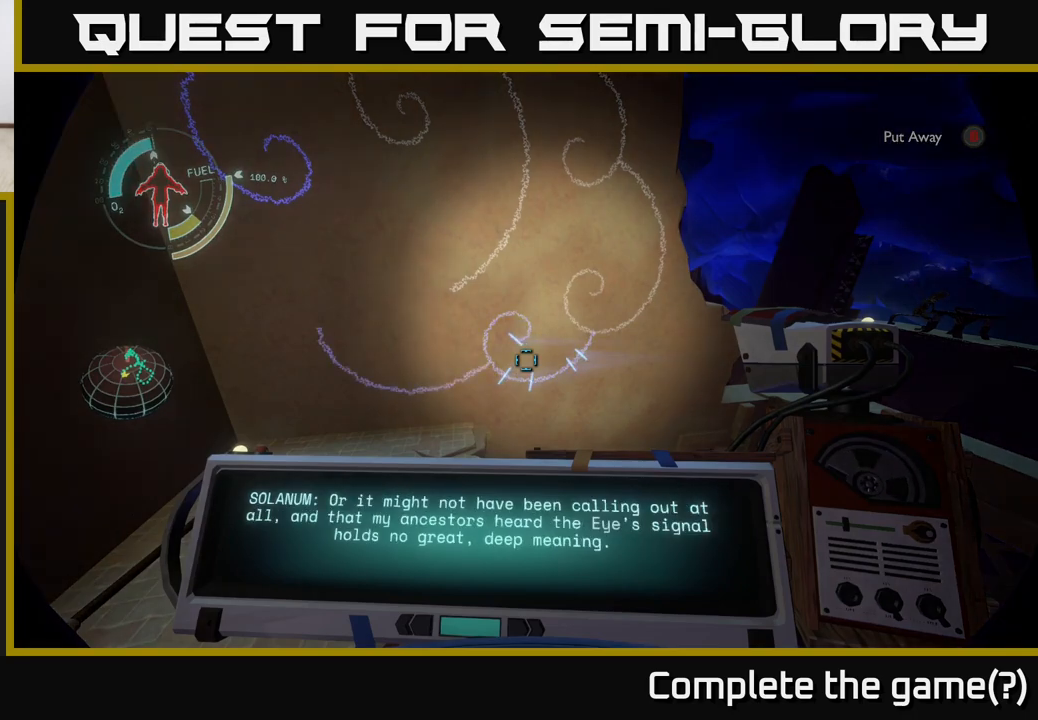
{"buttons": ["R1"], "left_stick": "center", "right_stick": "center", "events": []}
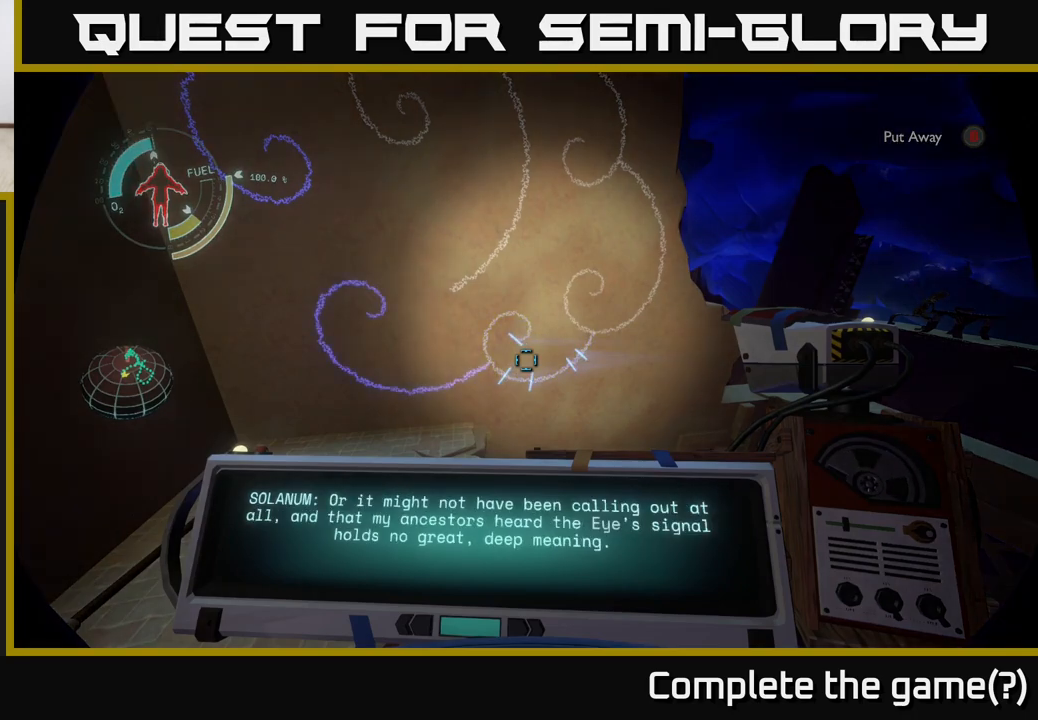
{"buttons": [], "left_stick": "center", "right_stick": "center", "events": [[333, "R1", "up"]]}